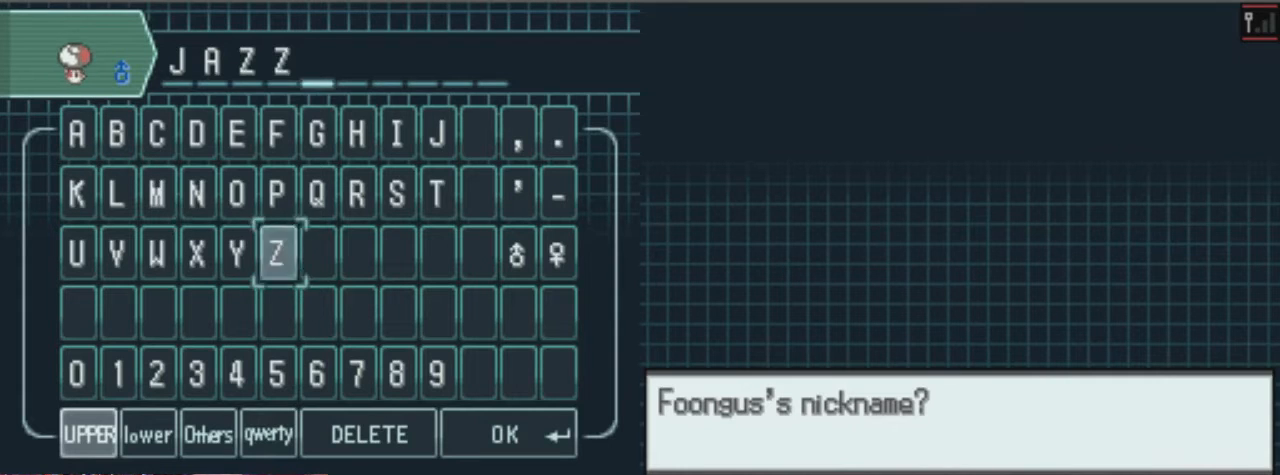
Gameplay with a controller (Xbox layout); each line is a JSON object with the inputs held at the frame after it. "events" lists button and stick changes between this image and that frame as [ms after this image, input, new state], when the widget could be followed in between. Not read: L3 R3.
{"buttons": [], "left_stick": "center", "right_stick": "center", "events": [[34, "A", "up"], [203, "DPAD_DOWN", "down"], [270, "DPAD_DOWN", "up"], [338, "DPAD_DOWN", "down"], [473, "DPAD_DOWN", "up"]]}
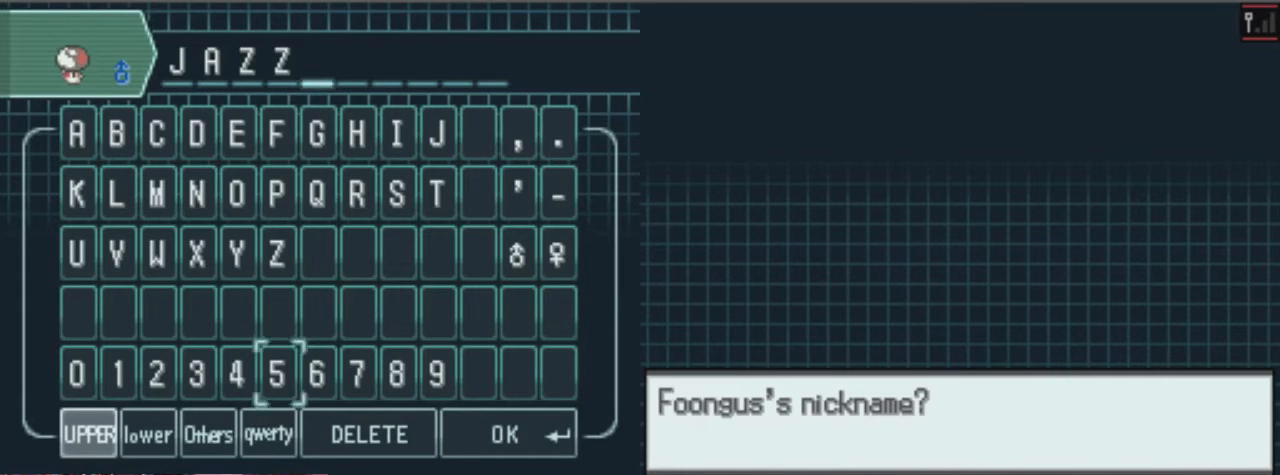
{"buttons": ["A"], "left_stick": "center", "right_stick": "center", "events": [[33, "DPAD_DOWN", "down"], [33, "DPAD_RIGHT", "down"], [67, "A", "down"], [67, "DPAD_RIGHT", "up"], [135, "DPAD_DOWN", "up"], [202, "DPAD_RIGHT", "down"], [236, "DPAD_RIGHT", "up"]]}
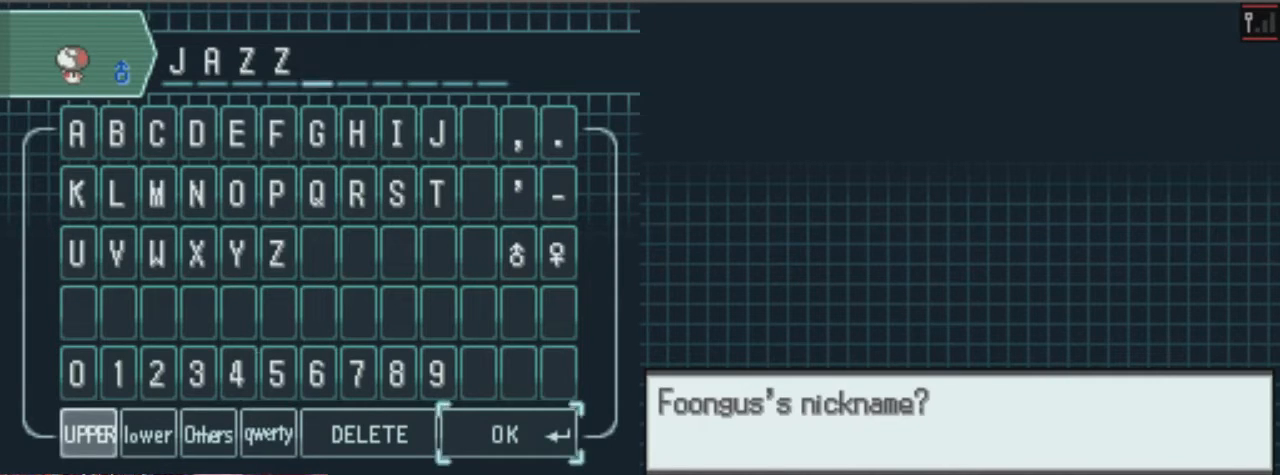
{"buttons": ["A"], "left_stick": "center", "right_stick": "center", "events": []}
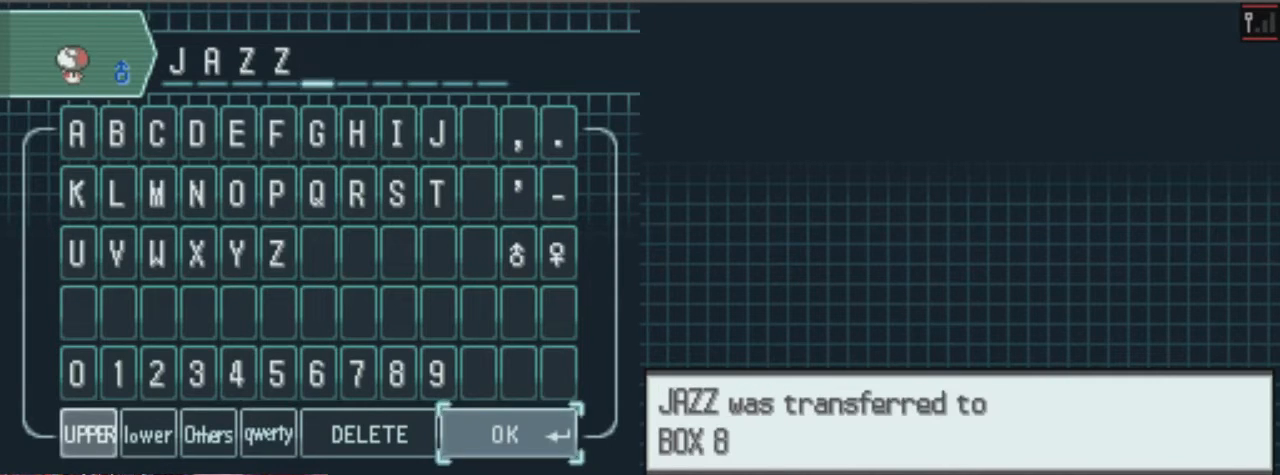
{"buttons": ["A"], "left_stick": "center", "right_stick": "center", "events": []}
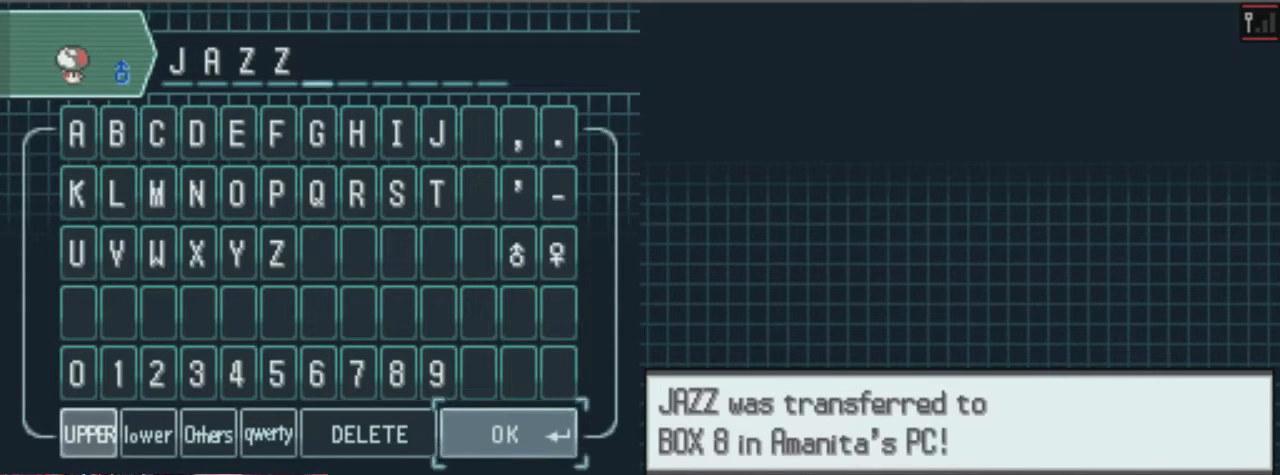
{"buttons": ["A"], "left_stick": "center", "right_stick": "center", "events": []}
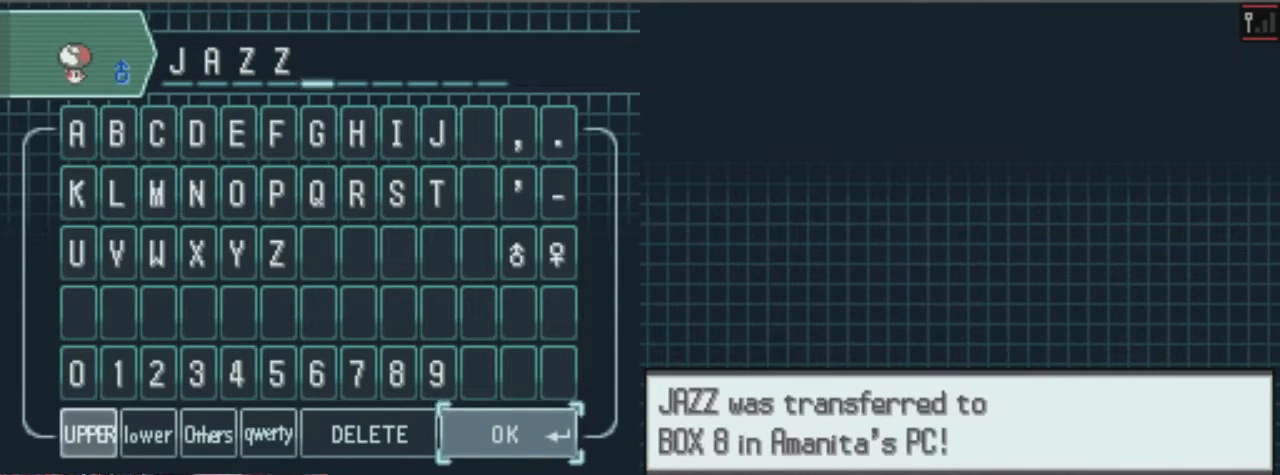
{"buttons": ["A"], "left_stick": "center", "right_stick": "center", "events": []}
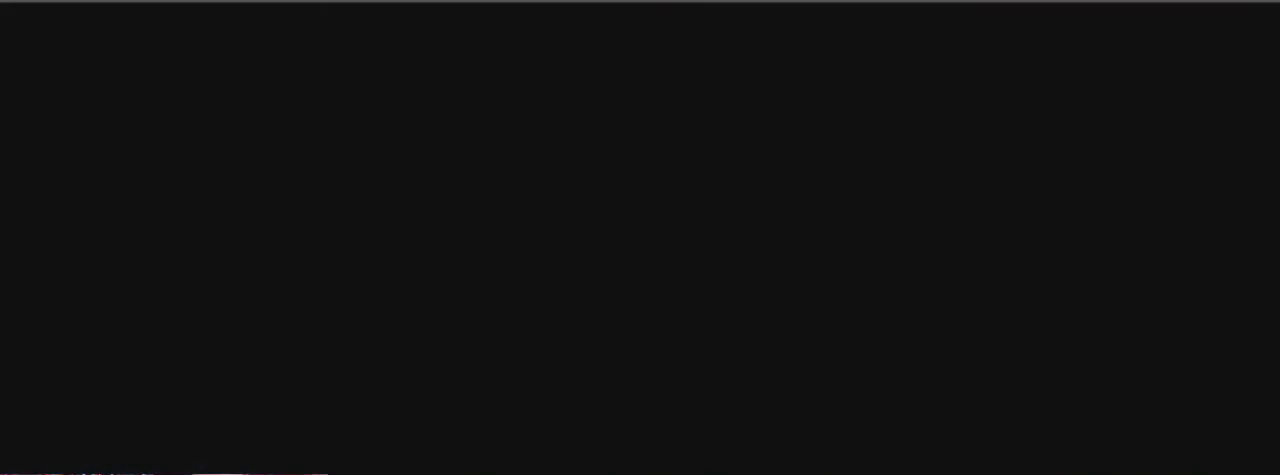
{"buttons": ["A", "SELECT"], "left_stick": "center", "right_stick": "center", "events": [[439, "SELECT", "down"]]}